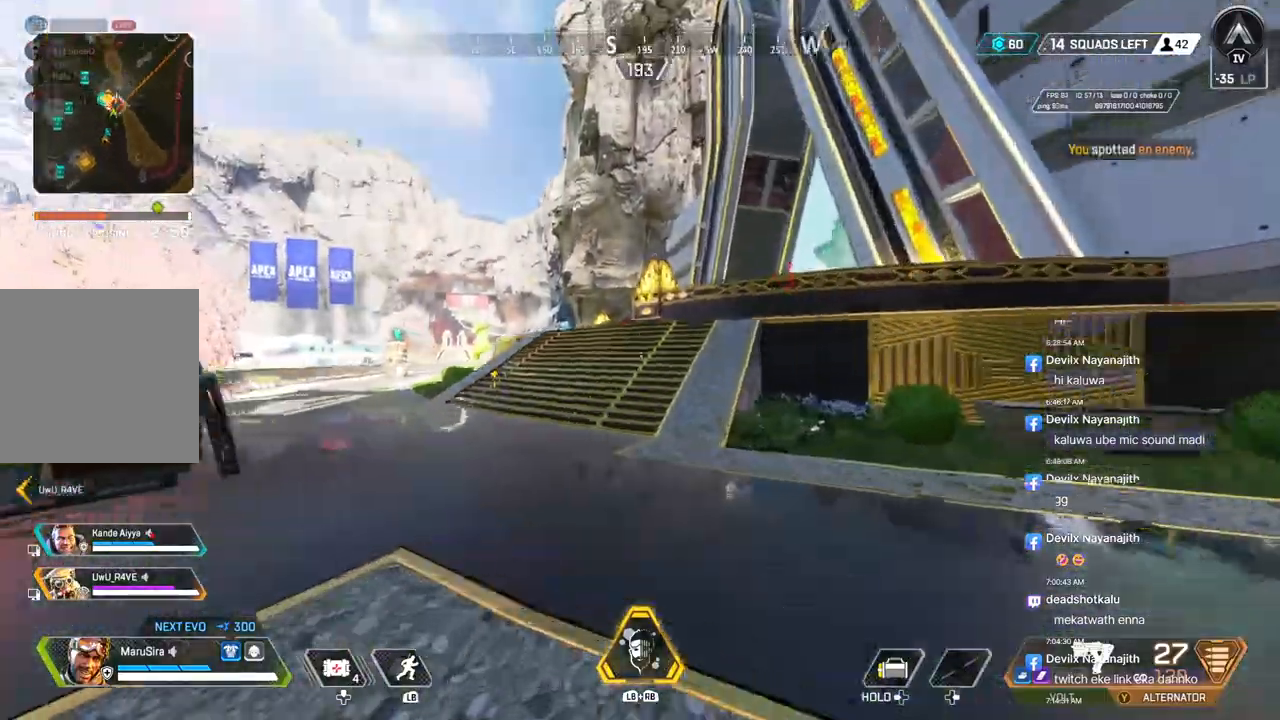
Gameplay with a controller (Xbox layout); each line is a JSON object with the inputs held at the frame after it. "events" lists button and stick changes between this image and that frame as [ms after this image, input, new state], when the widget could be followed in between. Not read: HOME.
{"buttons": [], "left_stick": "up", "right_stick": "center", "events": []}
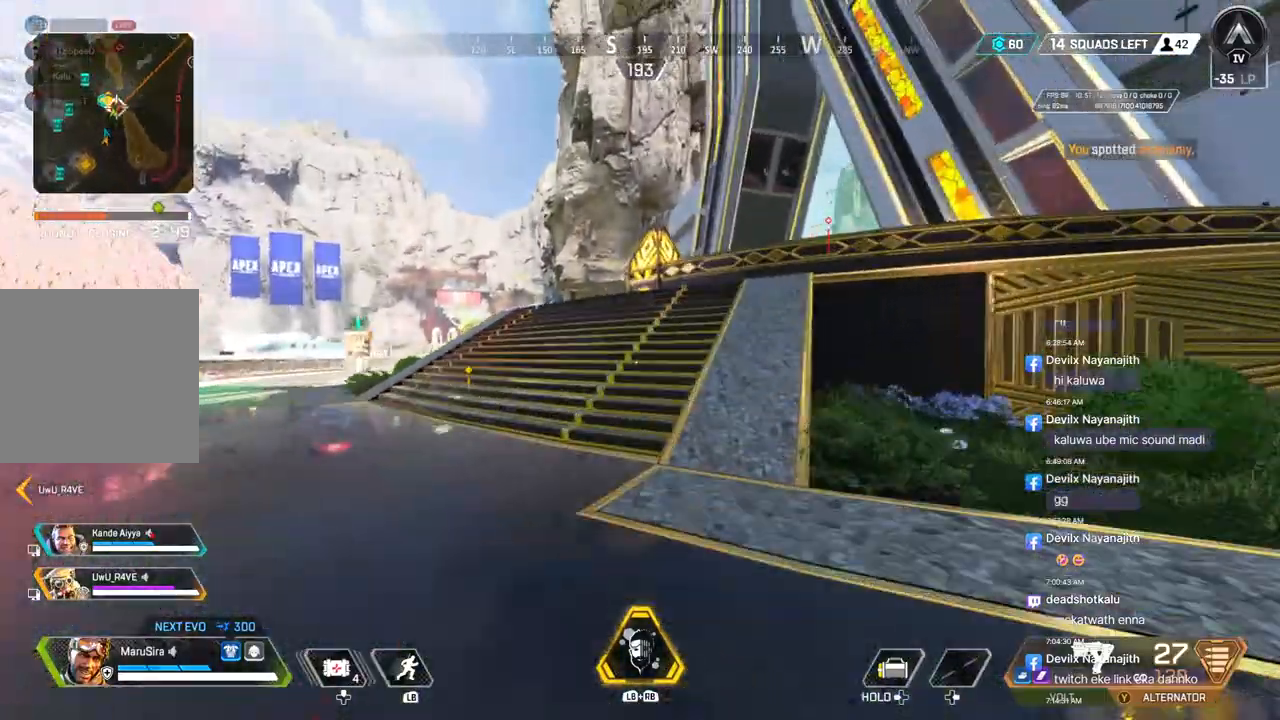
{"buttons": [], "left_stick": "up", "right_stick": "center", "events": []}
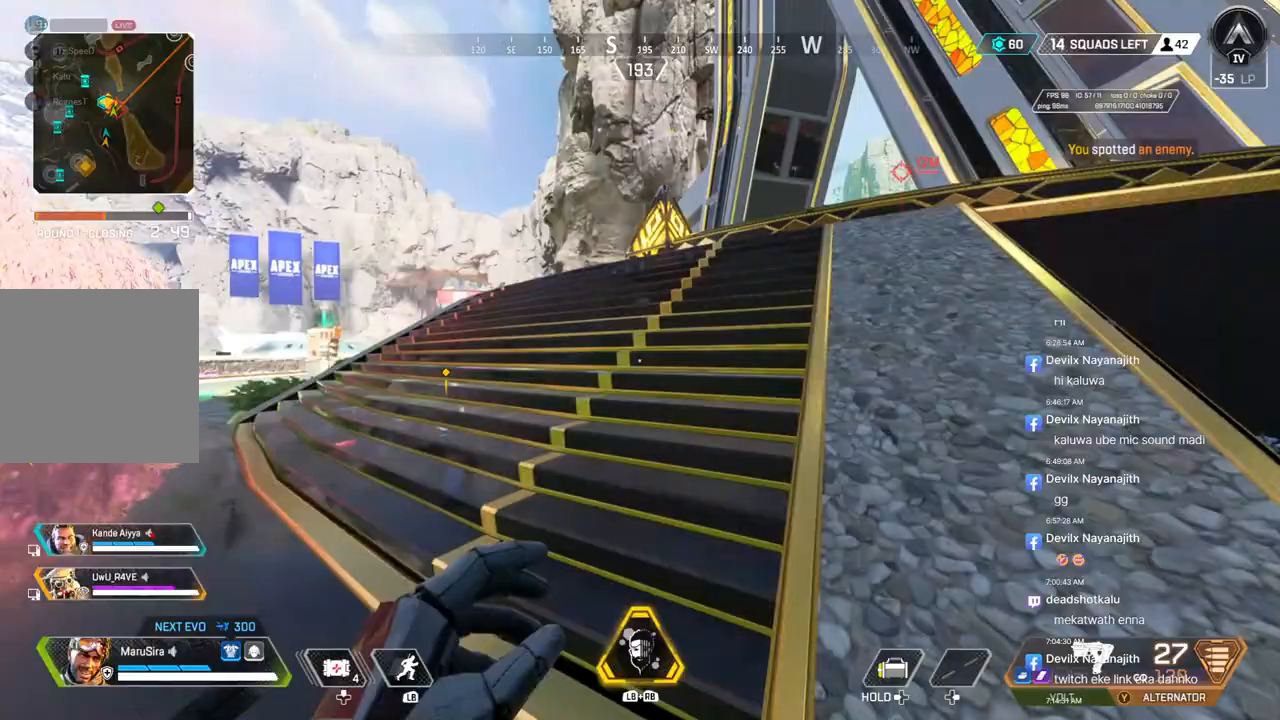
{"buttons": [], "left_stick": "up", "right_stick": "center", "events": []}
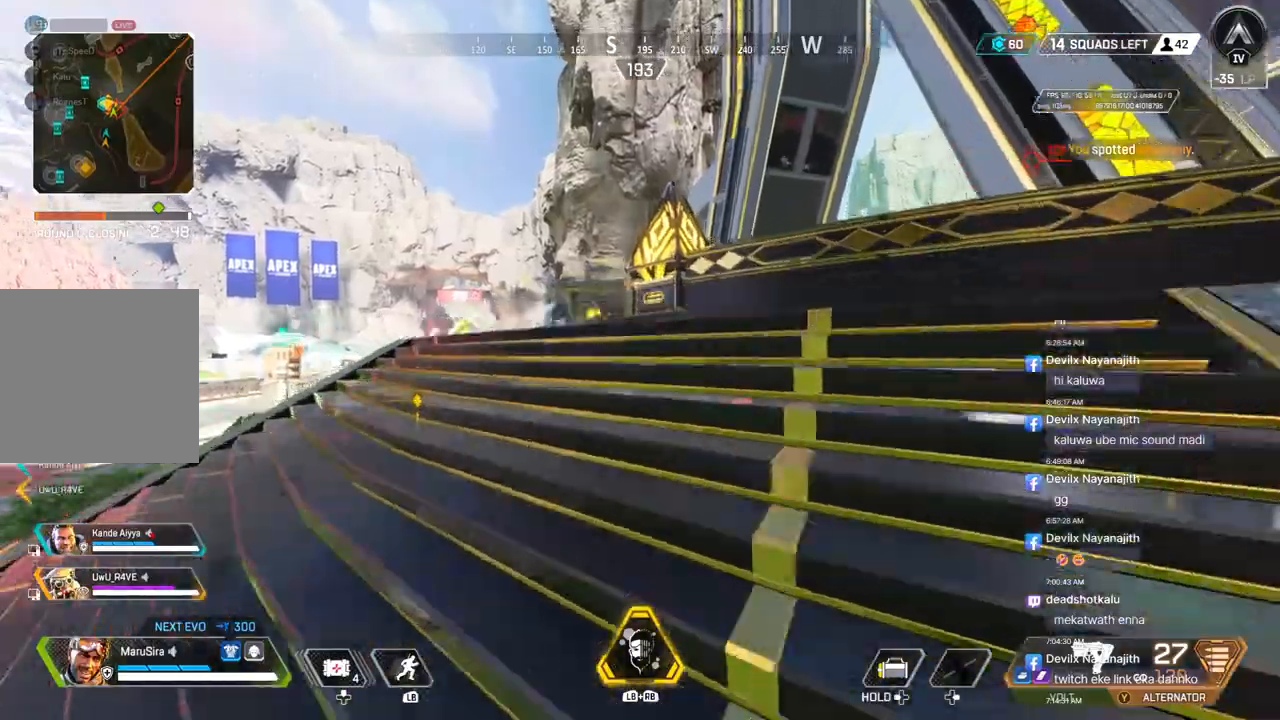
{"buttons": [], "left_stick": "up", "right_stick": "center", "events": []}
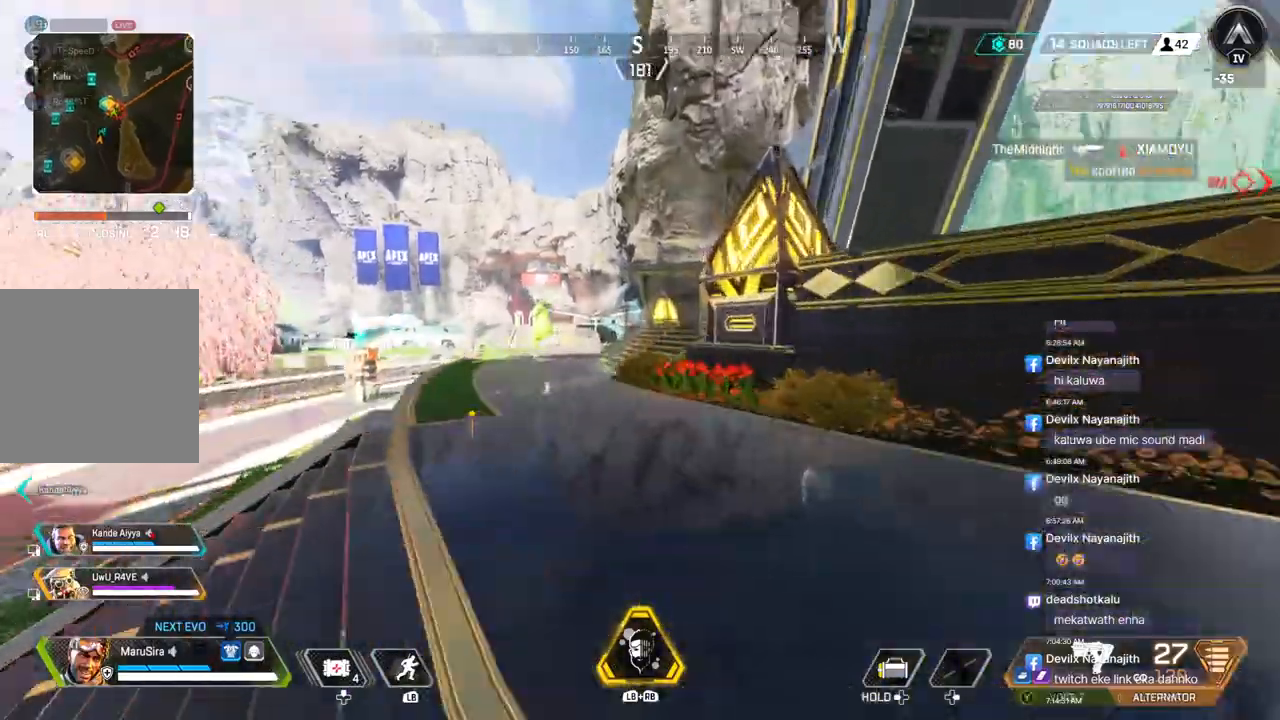
{"buttons": ["B"], "left_stick": "up", "right_stick": "center", "events": [[200, "B", "down"], [233, "right_stick", "right"], [300, "right_stick", "center"]]}
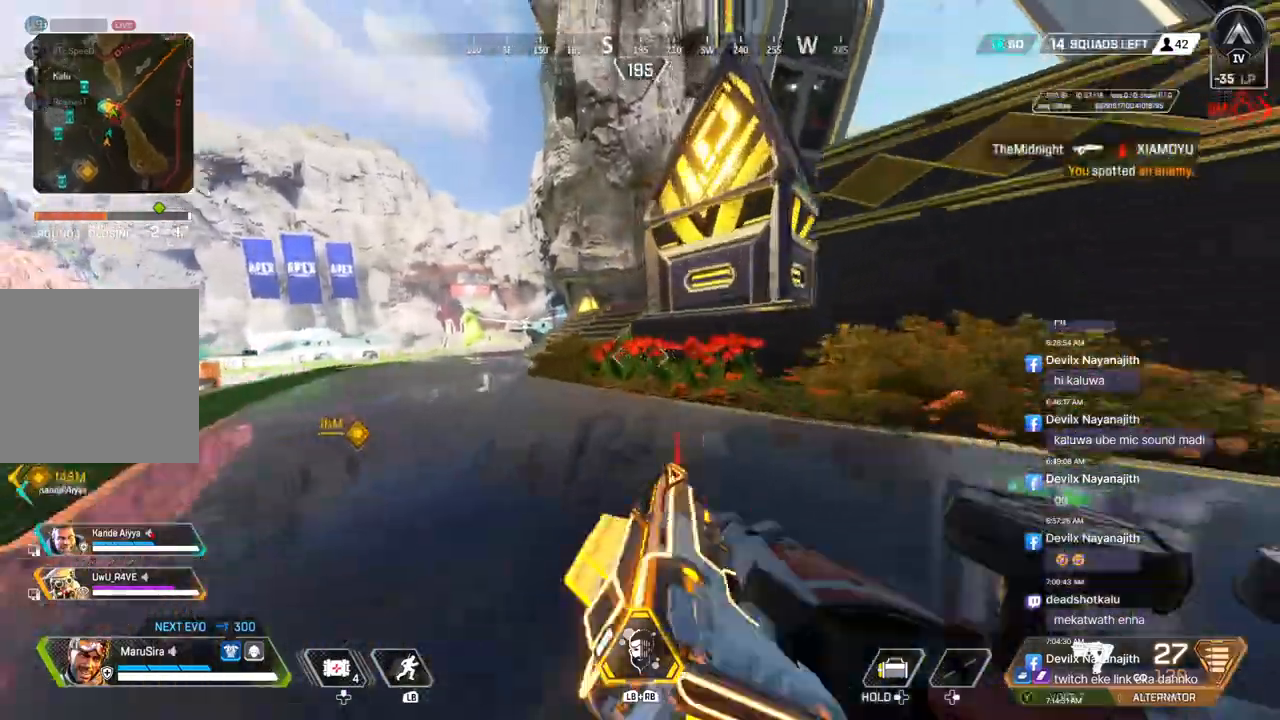
{"buttons": [], "left_stick": "up", "right_stick": "center", "events": [[233, "B", "up"], [300, "right_stick", "up-right"], [400, "right_stick", "center"]]}
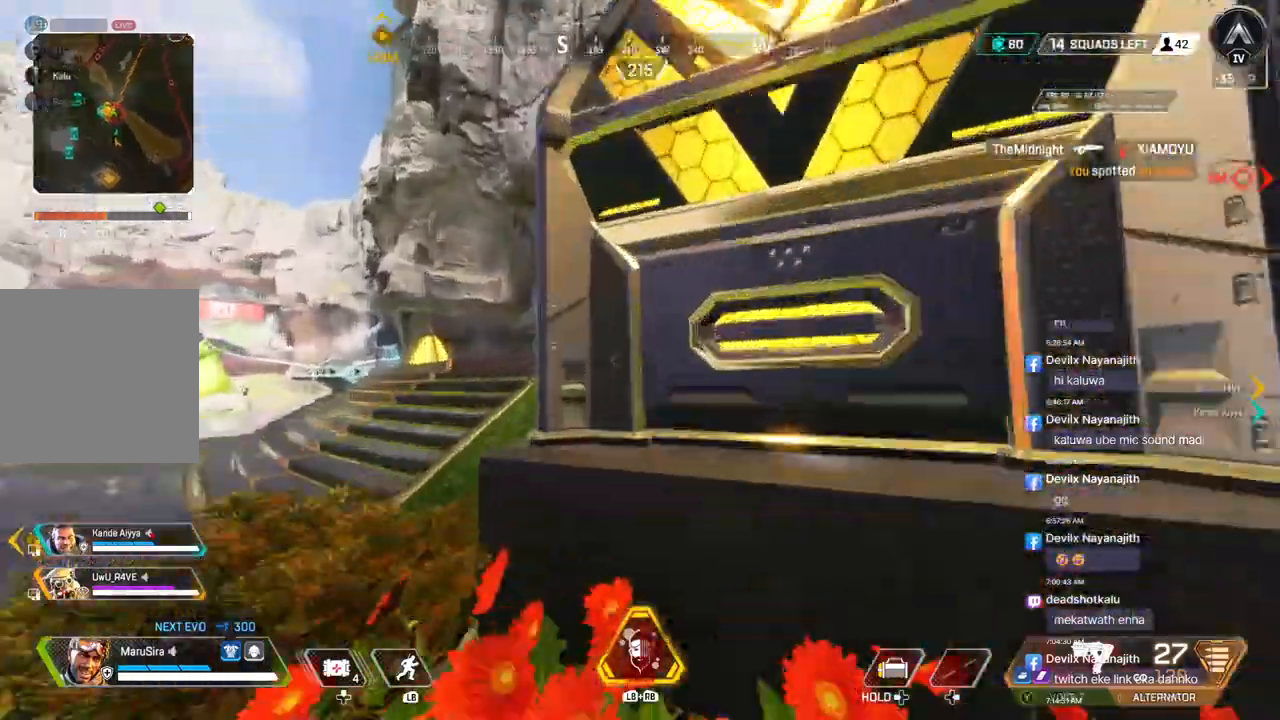
{"buttons": [], "left_stick": "up-left", "right_stick": "center", "events": [[33, "left_stick", "up-left"]]}
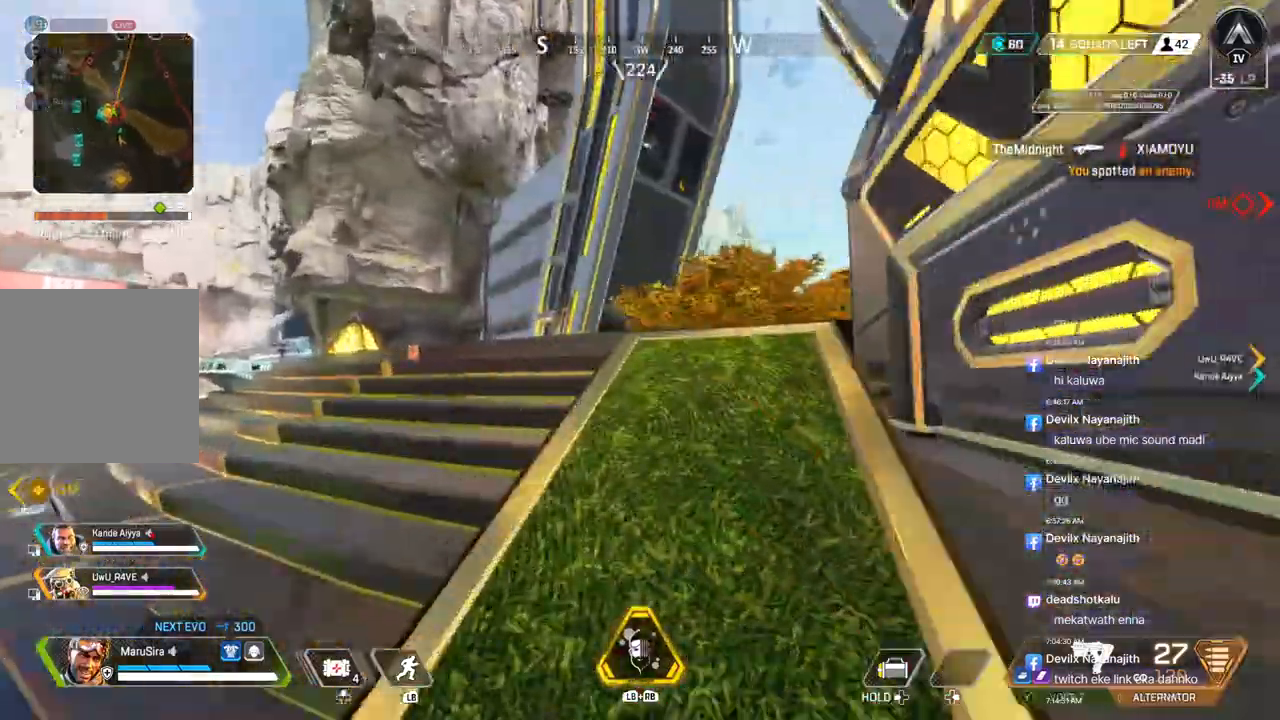
{"buttons": [], "left_stick": "up-left", "right_stick": "center"}
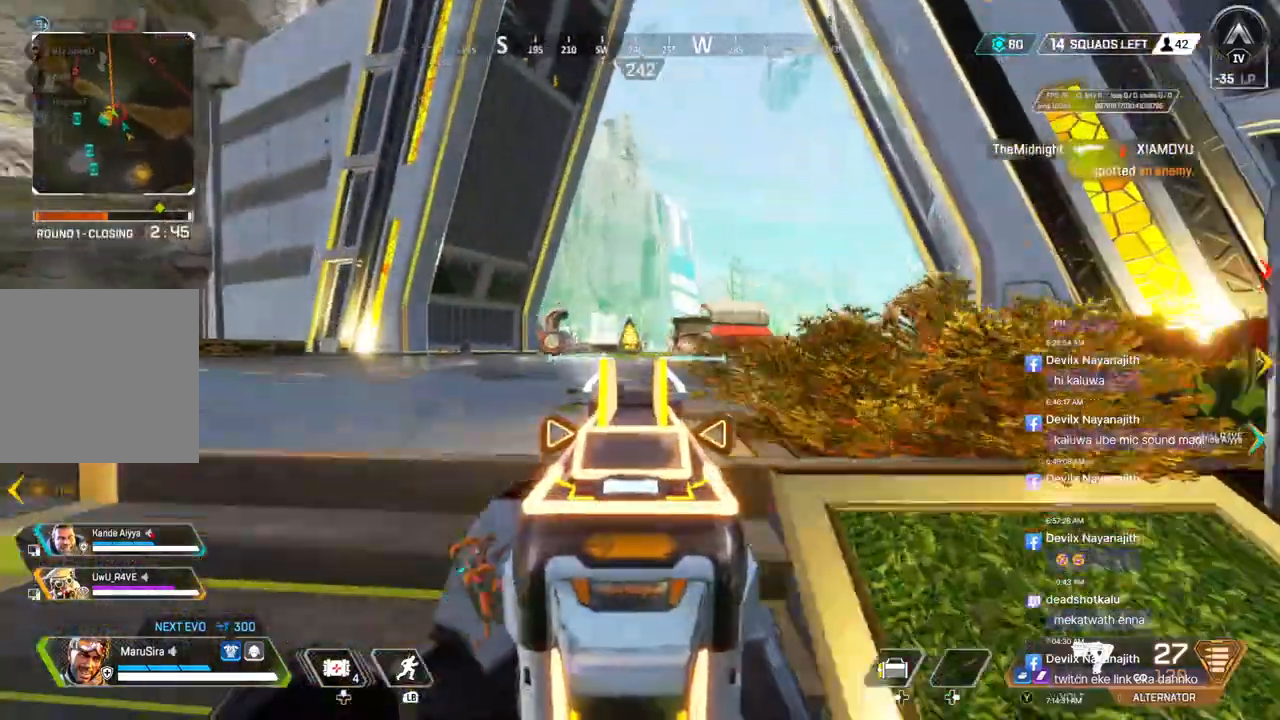
{"buttons": [], "left_stick": "up-left", "right_stick": "center", "events": []}
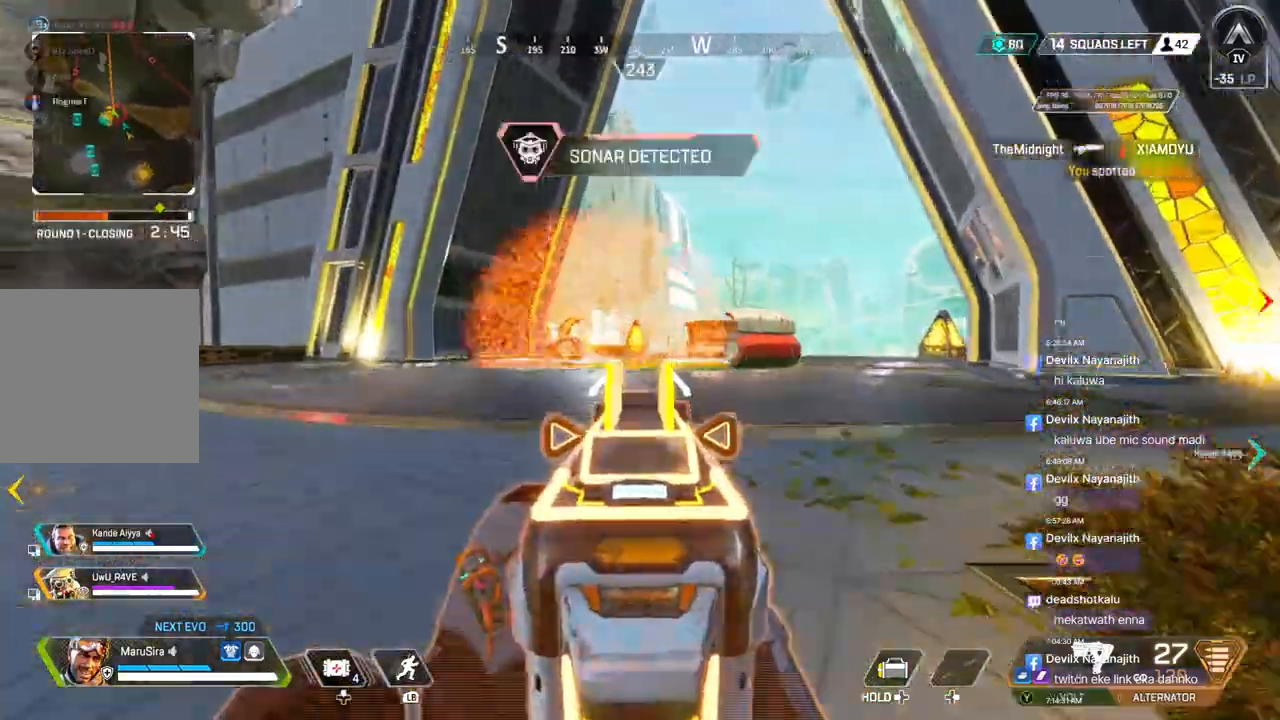
{"buttons": ["R2"], "left_stick": "down", "right_stick": "center", "events": [[133, "left_stick", "right"], [333, "R2", "down"], [433, "left_stick", "down"]]}
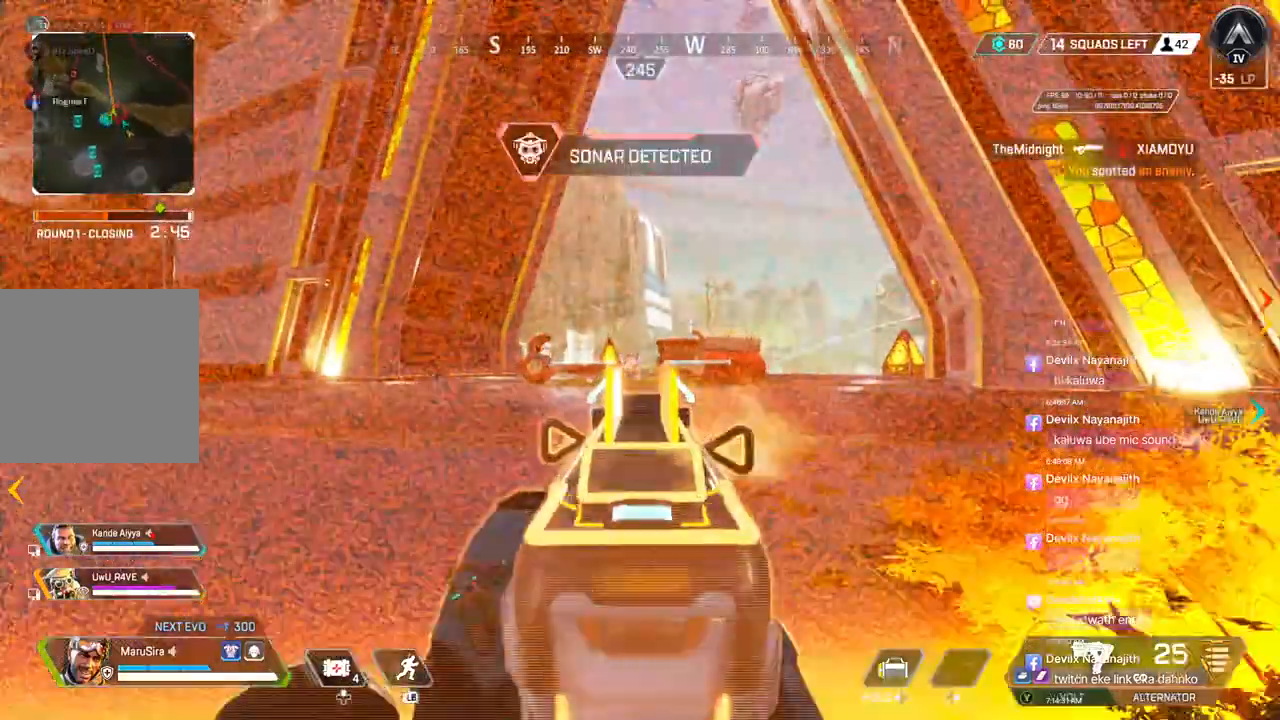
{"buttons": ["B", "L2"], "left_stick": "down-right", "right_stick": "center", "events": [[233, "B", "down"], [233, "left_stick", "down-right"], [333, "L2", "down"], [433, "R2", "up"]]}
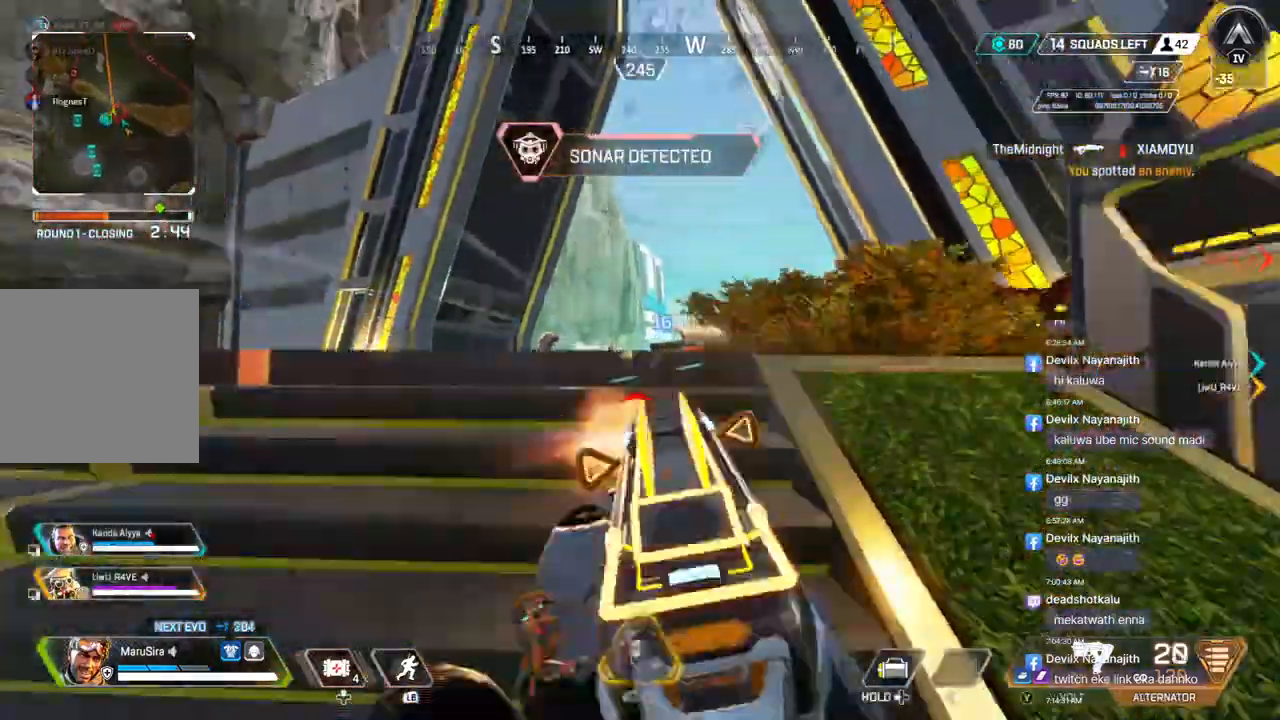
{"buttons": ["B"], "left_stick": "up", "right_stick": "center", "events": [[33, "L2", "up"], [33, "right_stick", "right"], [100, "left_stick", "right"], [300, "left_stick", "up-right"], [400, "left_stick", "up"], [500, "right_stick", "center"]]}
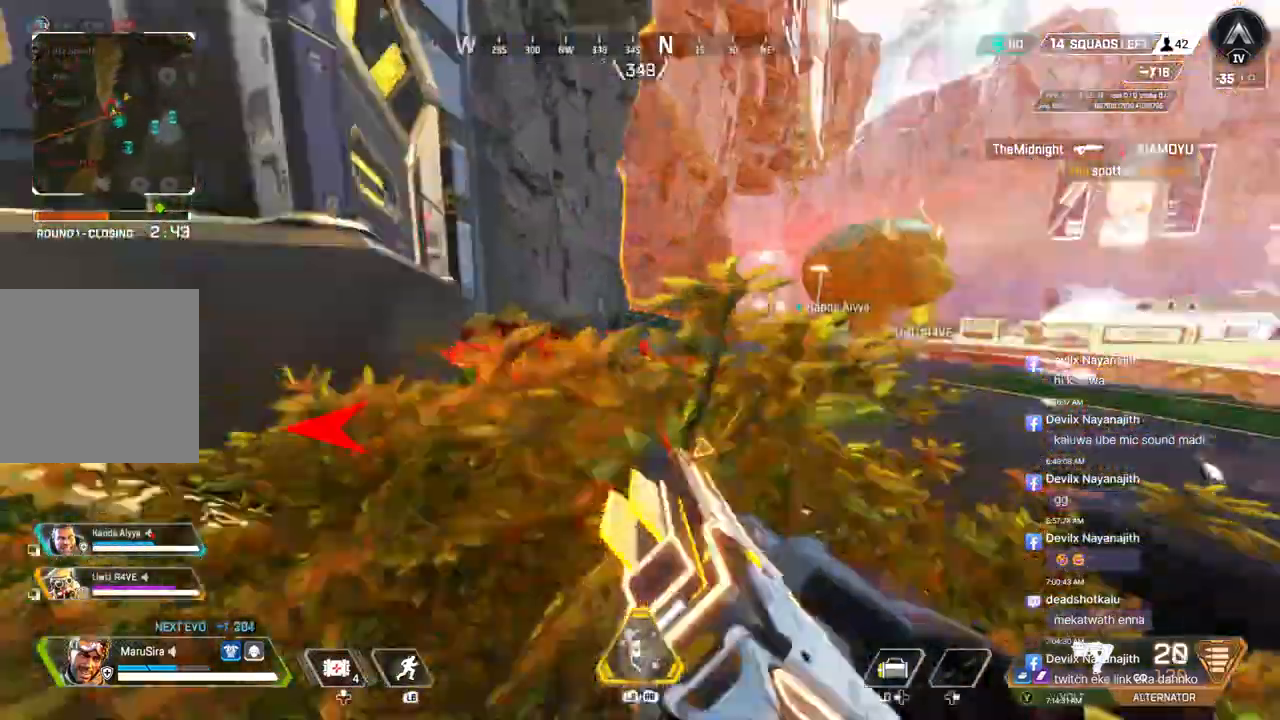
{"buttons": ["B"], "left_stick": "down", "right_stick": "center", "events": [[100, "right_stick", "left"], [167, "left_stick", "center"], [333, "left_stick", "down"], [333, "right_stick", "center"]]}
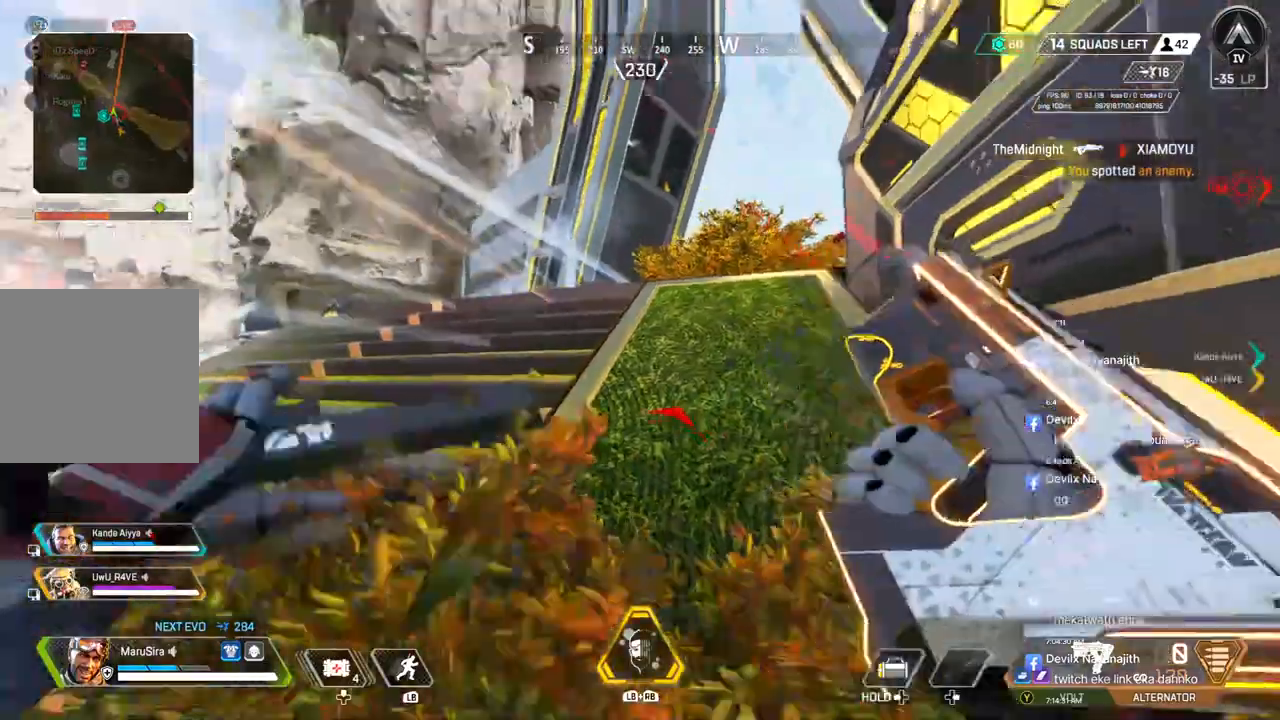
{"buttons": ["B"], "left_stick": "down", "right_stick": "center", "events": [[33, "right_stick", "up"], [167, "right_stick", "center"]]}
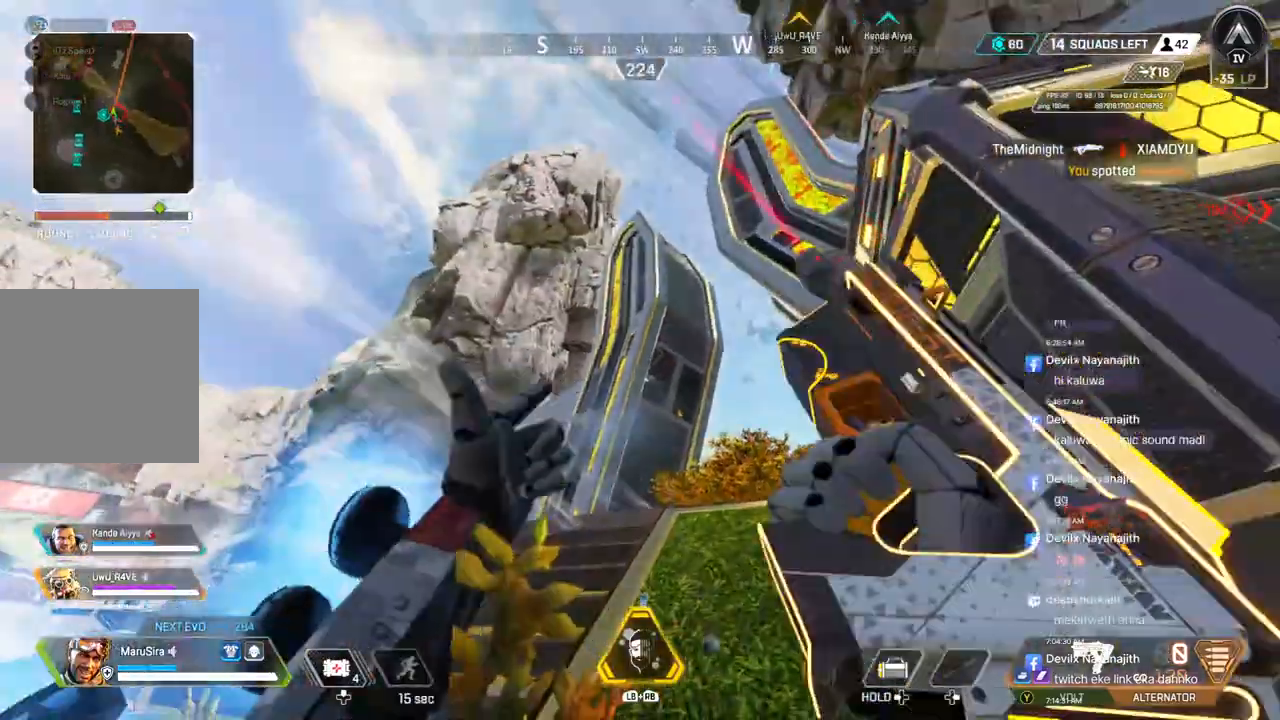
{"buttons": ["B"], "left_stick": "down", "right_stick": "center", "events": []}
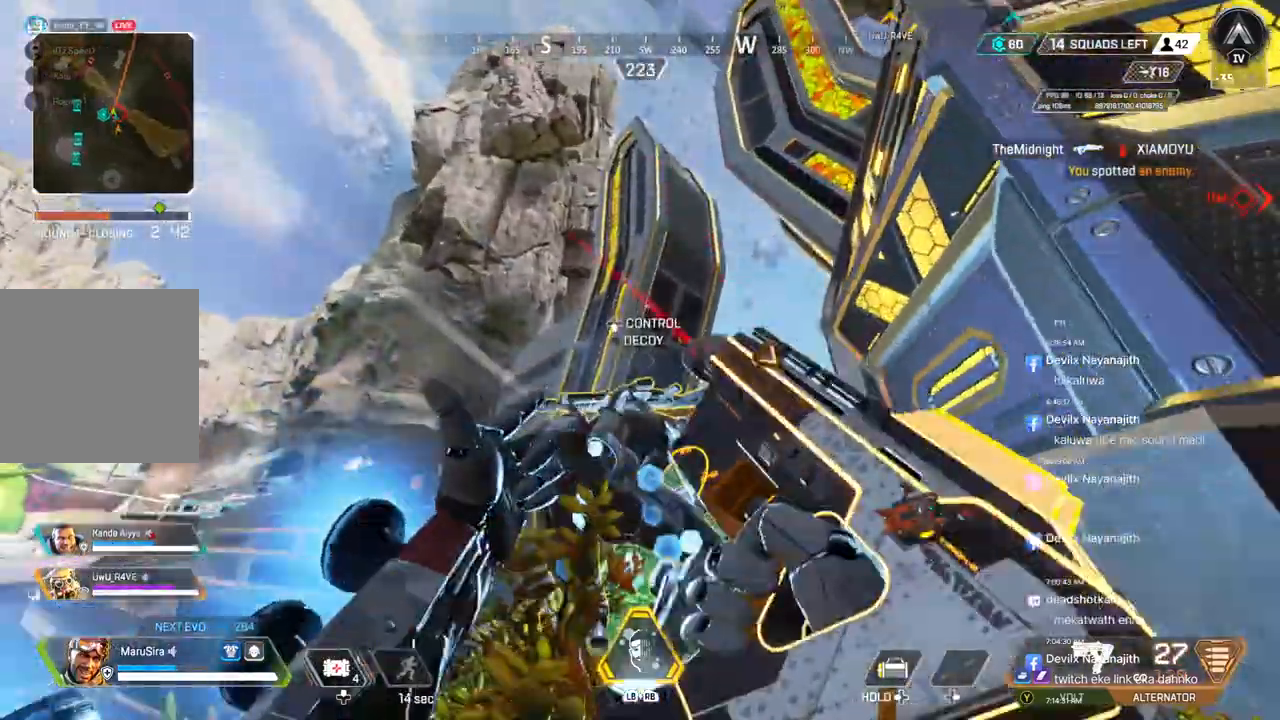
{"buttons": ["B"], "left_stick": "up", "right_stick": "center", "events": [[200, "left_stick", "up"]]}
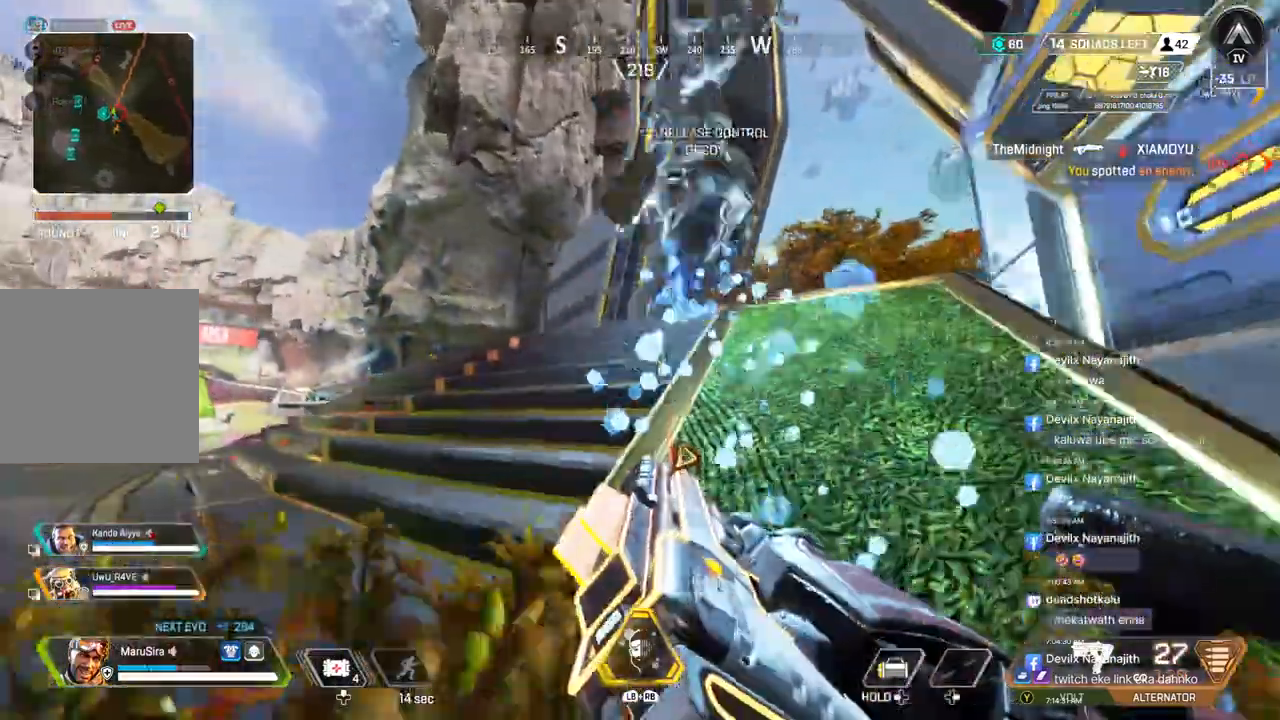
{"buttons": ["B"], "left_stick": "up-left", "right_stick": "center", "events": [[167, "left_stick", "up-left"]]}
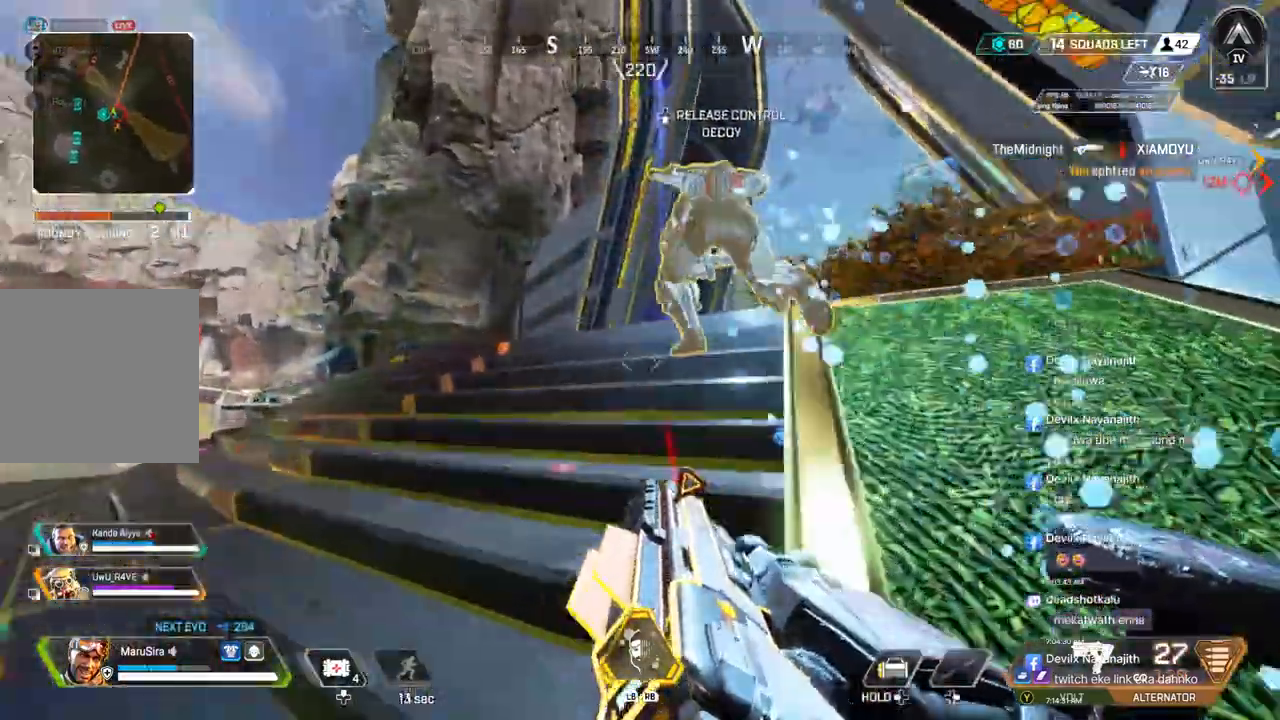
{"buttons": ["B"], "left_stick": "left", "right_stick": "center", "events": [[433, "left_stick", "left"]]}
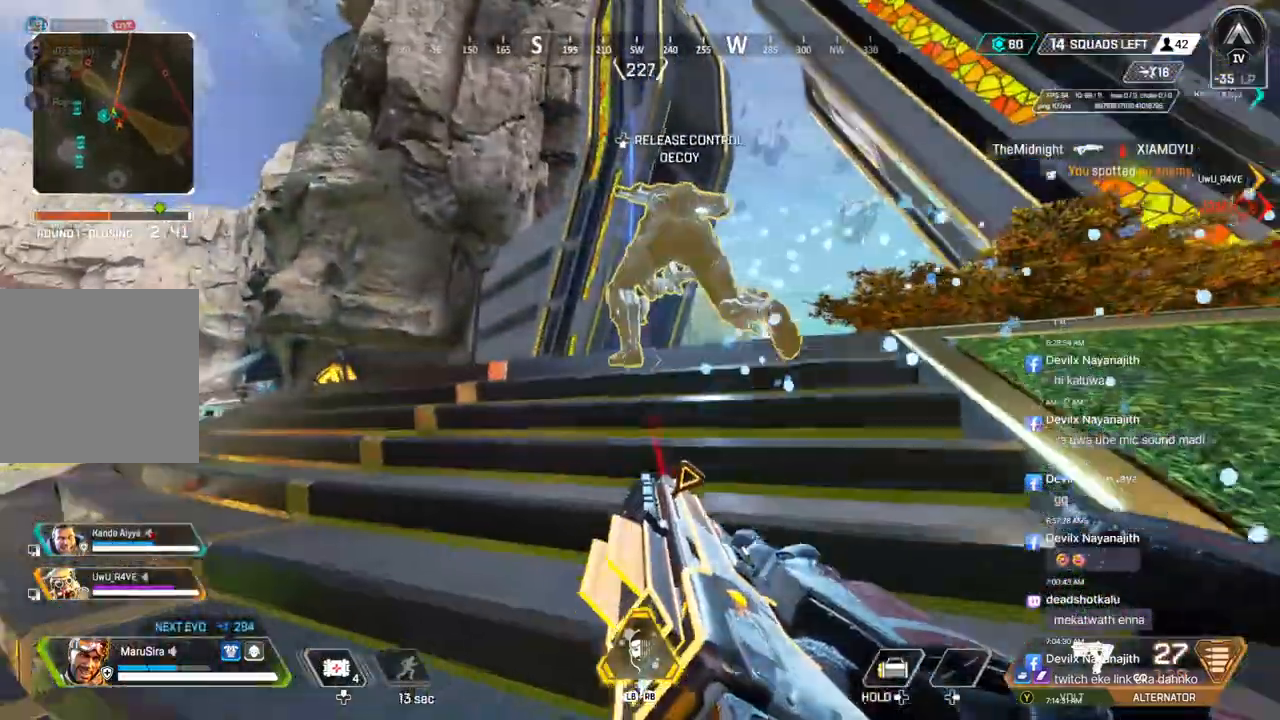
{"buttons": ["B"], "left_stick": "up-left", "right_stick": "center", "events": [[467, "left_stick", "up-left"]]}
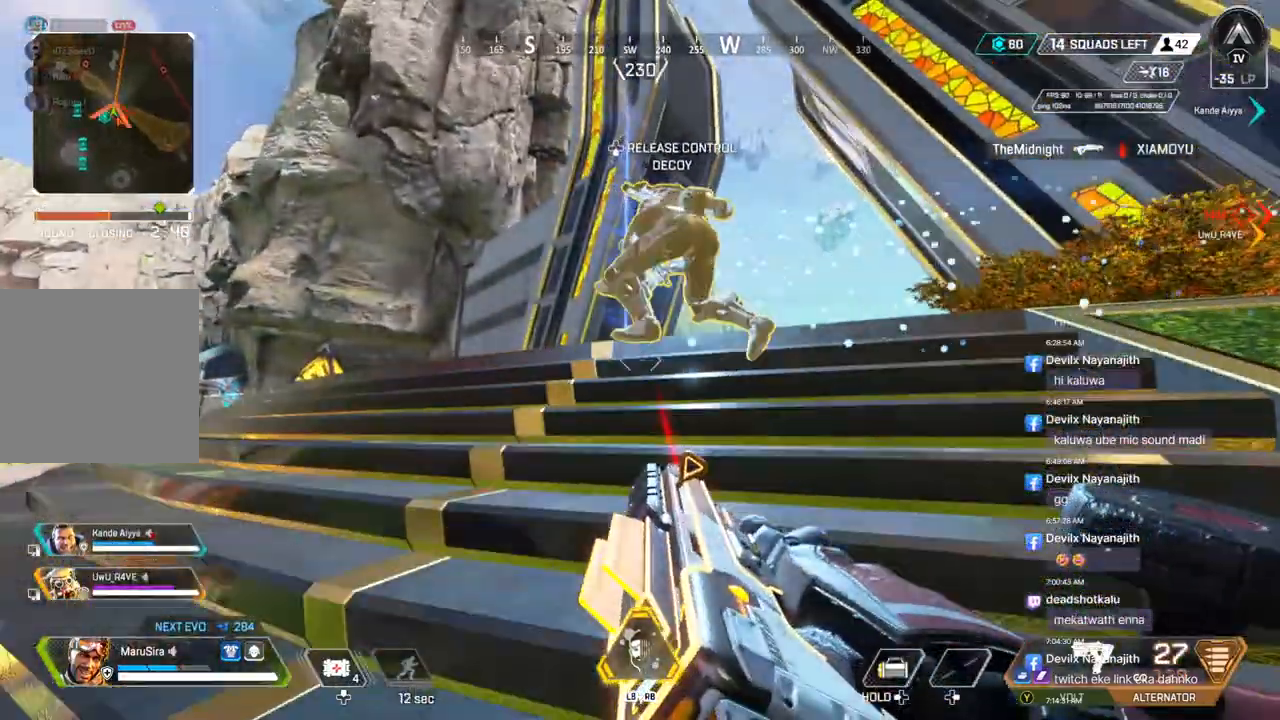
{"buttons": ["B"], "left_stick": "left", "right_stick": "center", "events": [[300, "left_stick", "left"]]}
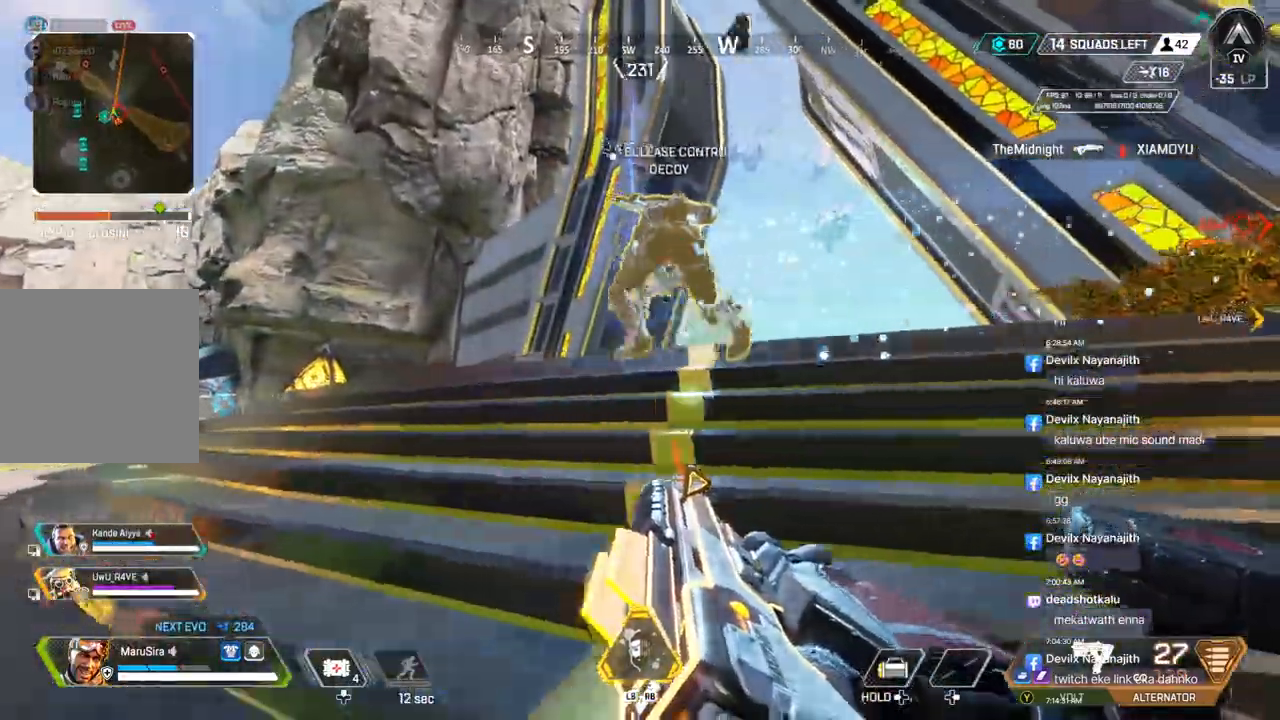
{"buttons": [], "left_stick": "up-left", "right_stick": "center", "events": [[67, "right_stick", "up-right"], [167, "B", "up"], [233, "right_stick", "center"], [300, "right_stick", "left"], [433, "left_stick", "up-left"], [467, "right_stick", "center"]]}
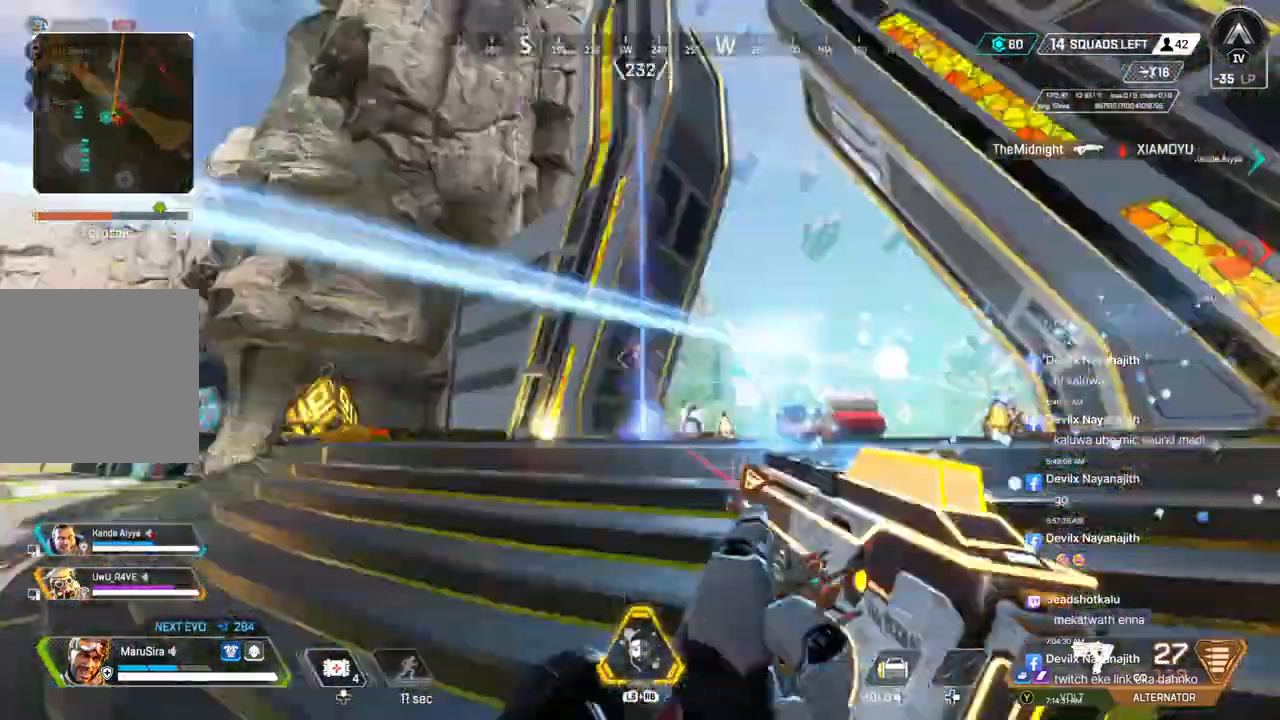
{"buttons": [], "left_stick": "up", "right_stick": "center", "events": [[233, "left_stick", "up"], [267, "right_stick", "left"], [433, "right_stick", "center"]]}
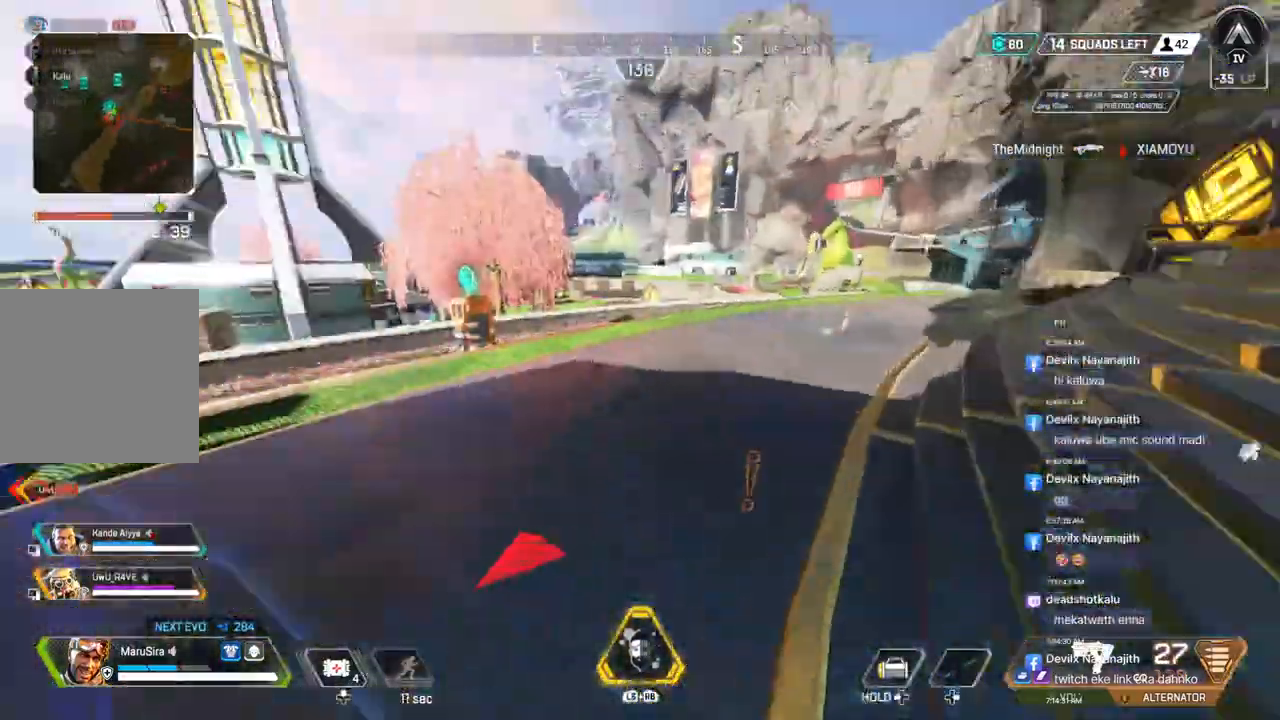
{"buttons": ["A", "B"], "left_stick": "up", "right_stick": "center", "events": [[167, "B", "down"], [467, "A", "down"]]}
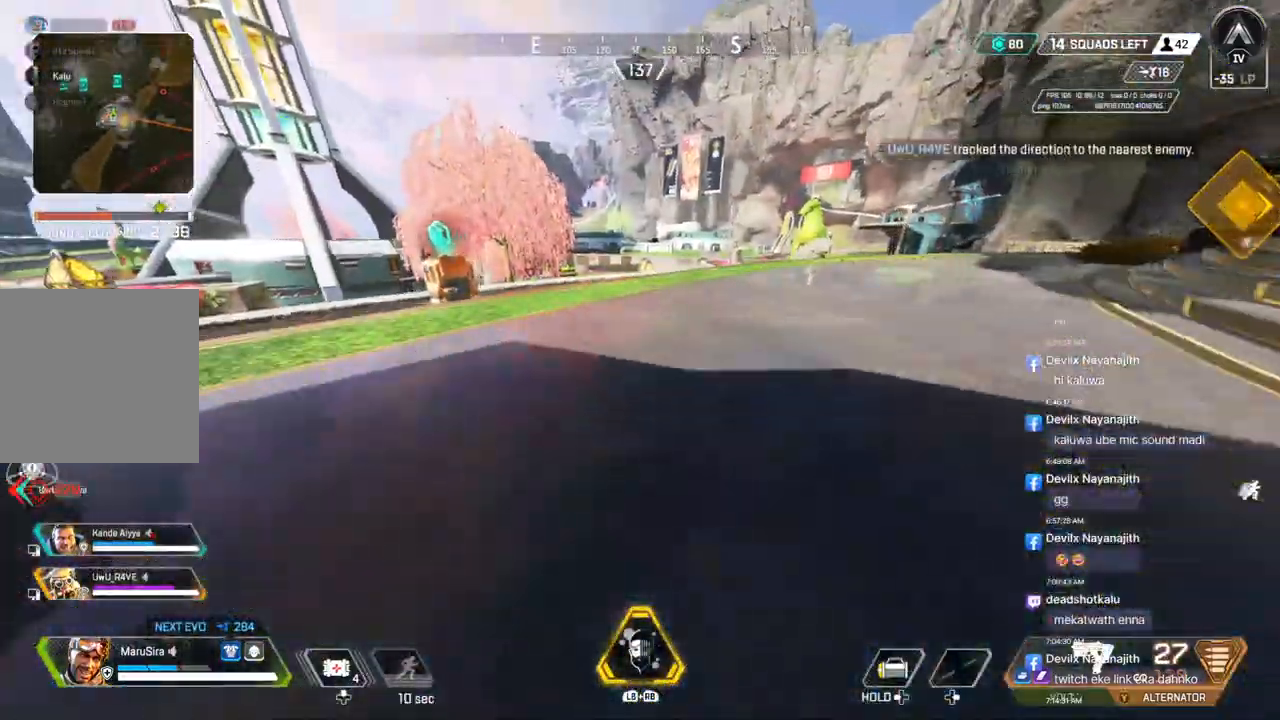
{"buttons": ["A", "B"], "left_stick": "up-left", "right_stick": "right", "events": [[33, "right_stick", "up-right"], [133, "left_stick", "up-left"], [167, "right_stick", "right"]]}
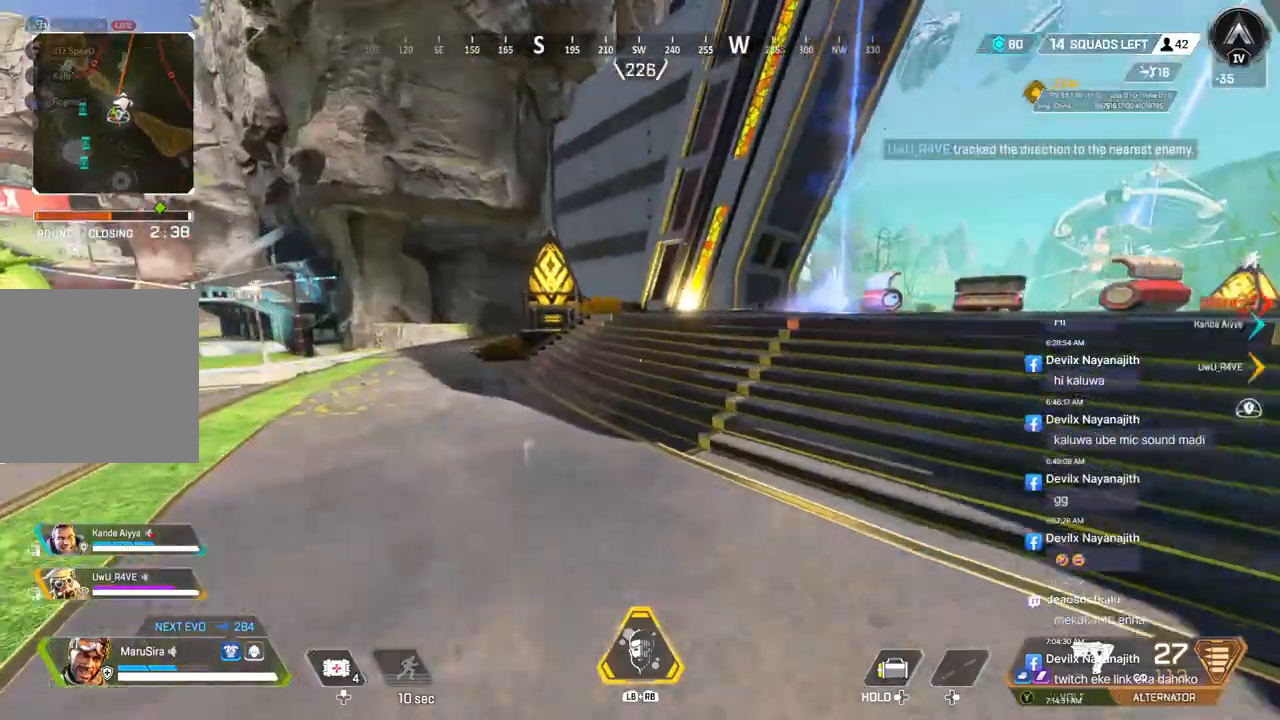
{"buttons": [], "left_stick": "up-left", "right_stick": "center", "events": [[167, "A", "up"], [267, "B", "up"], [433, "right_stick", "center"]]}
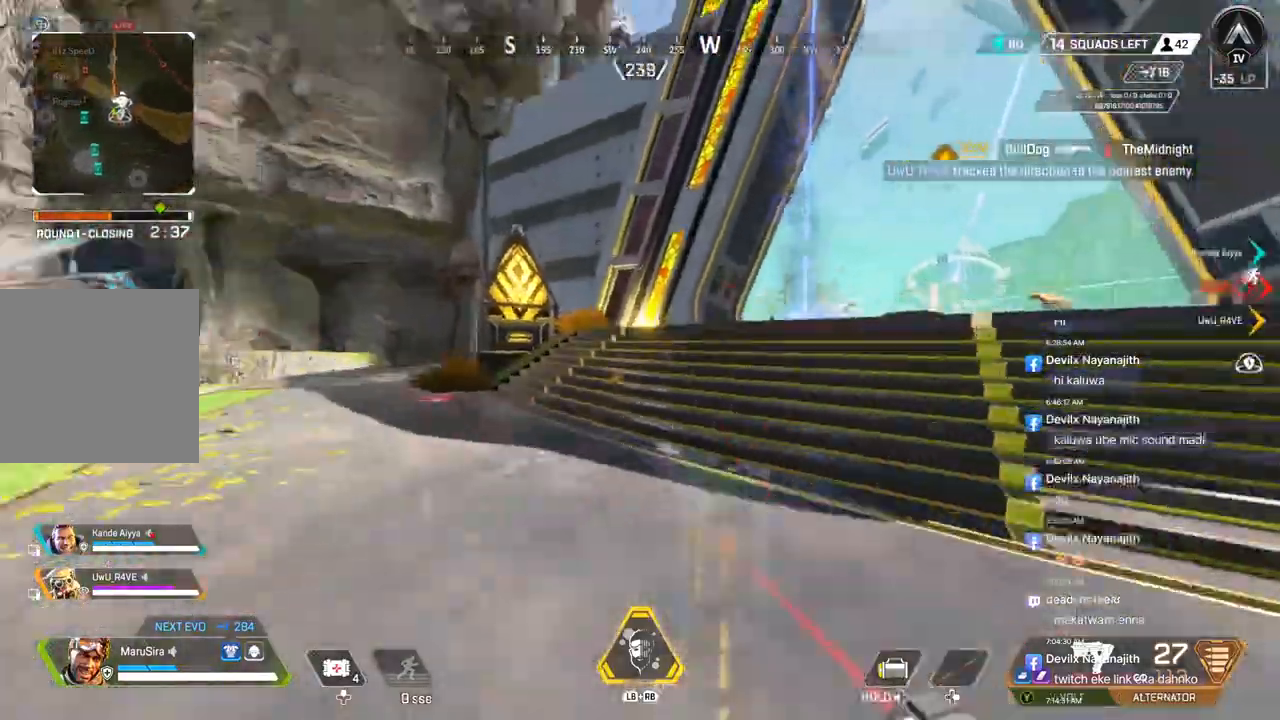
{"buttons": [], "left_stick": "up-left", "right_stick": "center", "events": []}
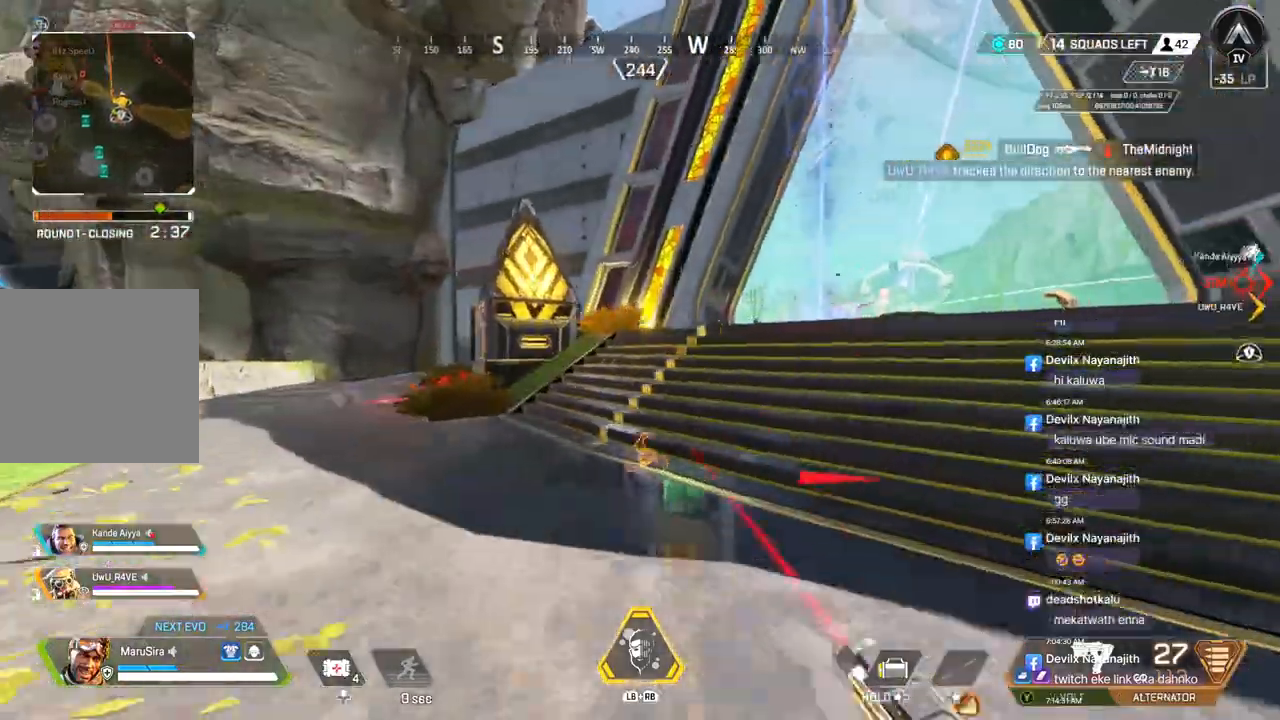
{"buttons": [], "left_stick": "up", "right_stick": "center", "events": [[233, "left_stick", "up"], [267, "right_stick", "up-left"], [367, "right_stick", "center"]]}
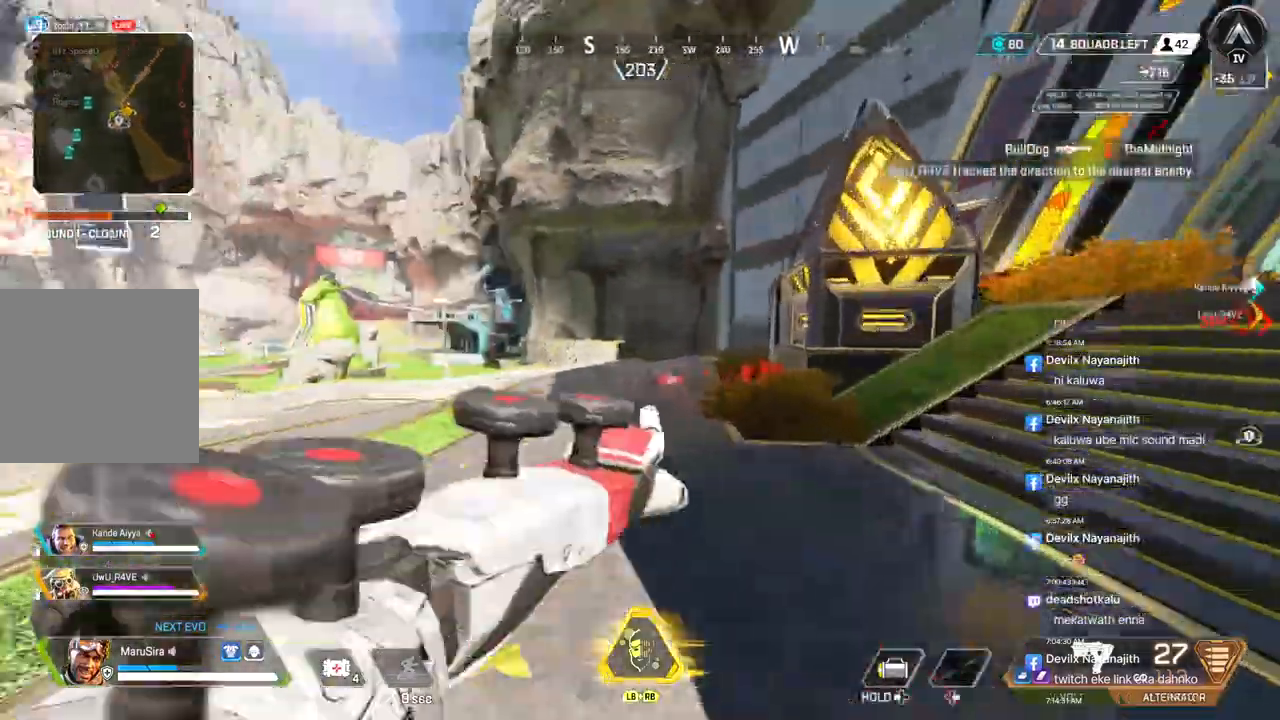
{"buttons": ["B"], "left_stick": "up", "right_stick": "center", "events": [[367, "B", "down"]]}
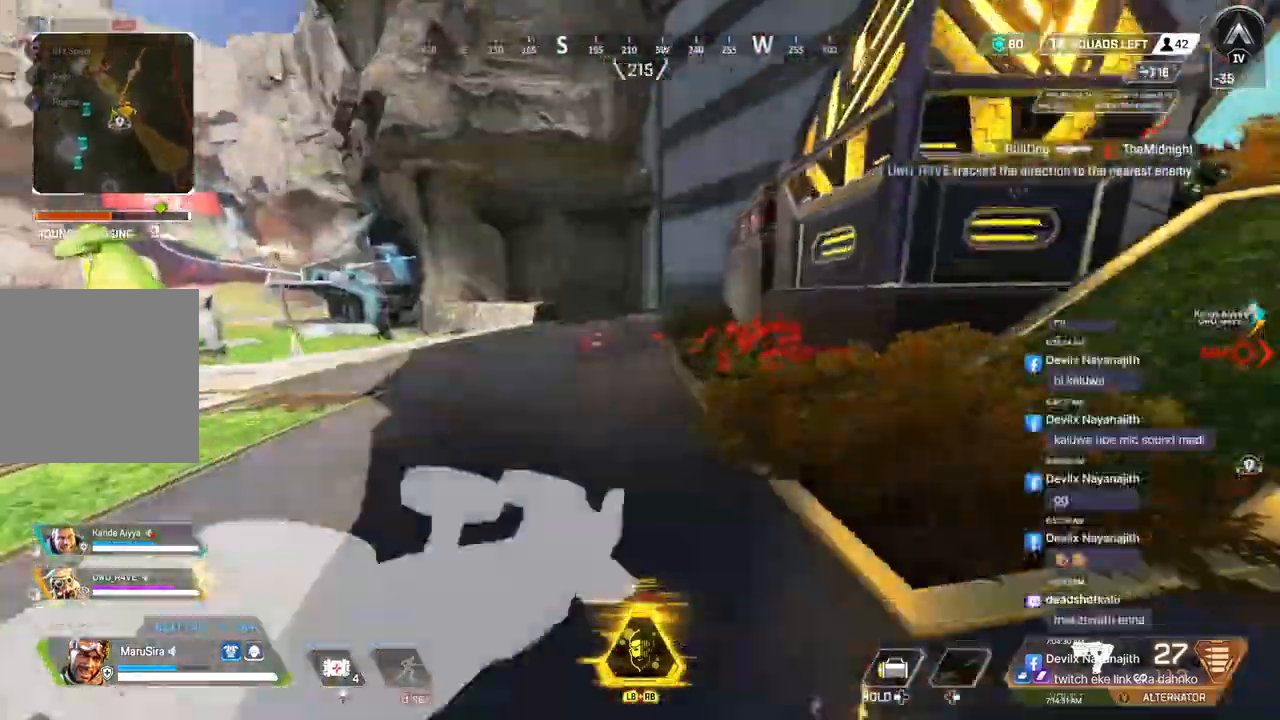
{"buttons": ["B"], "left_stick": "up-left", "right_stick": "center", "events": [[200, "A", "down"], [267, "right_stick", "up-right"], [400, "left_stick", "up-left"], [400, "right_stick", "center"], [467, "A", "up"]]}